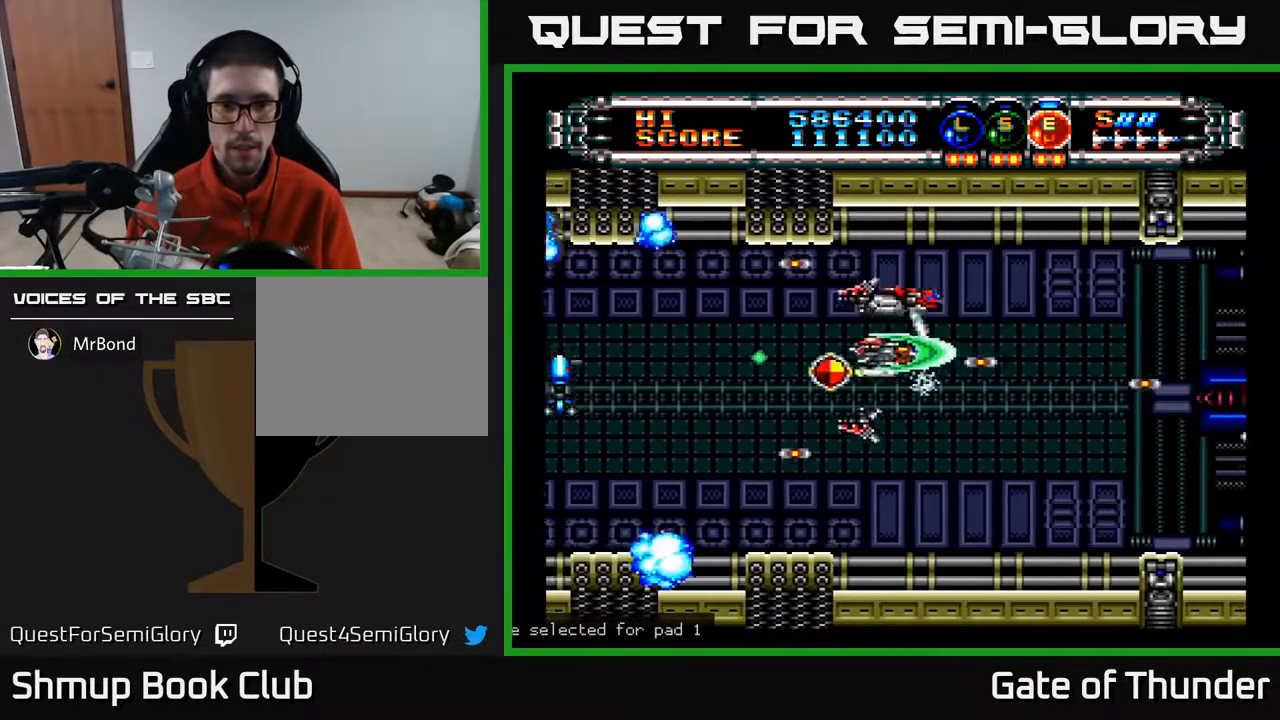
Gameplay with a controller (Xbox layout); each line is a JSON object with the inputs held at the frame after it. "events" lists button and stick changes between this image and that frame as [ms after this image, input, new state], when the widget could be followed in between. Not read: right_stick.
{"buttons": ["A", "DPAD_UP"], "left_stick": "center", "events": [[33, "DPAD_RIGHT", "up"], [100, "DPAD_UP", "up"], [117, "DPAD_DOWN", "down"], [167, "DPAD_RIGHT", "down"], [250, "DPAD_RIGHT", "up"], [350, "DPAD_LEFT", "down"], [367, "DPAD_DOWN", "up"], [417, "DPAD_UP", "down"], [483, "DPAD_LEFT", "up"]]}
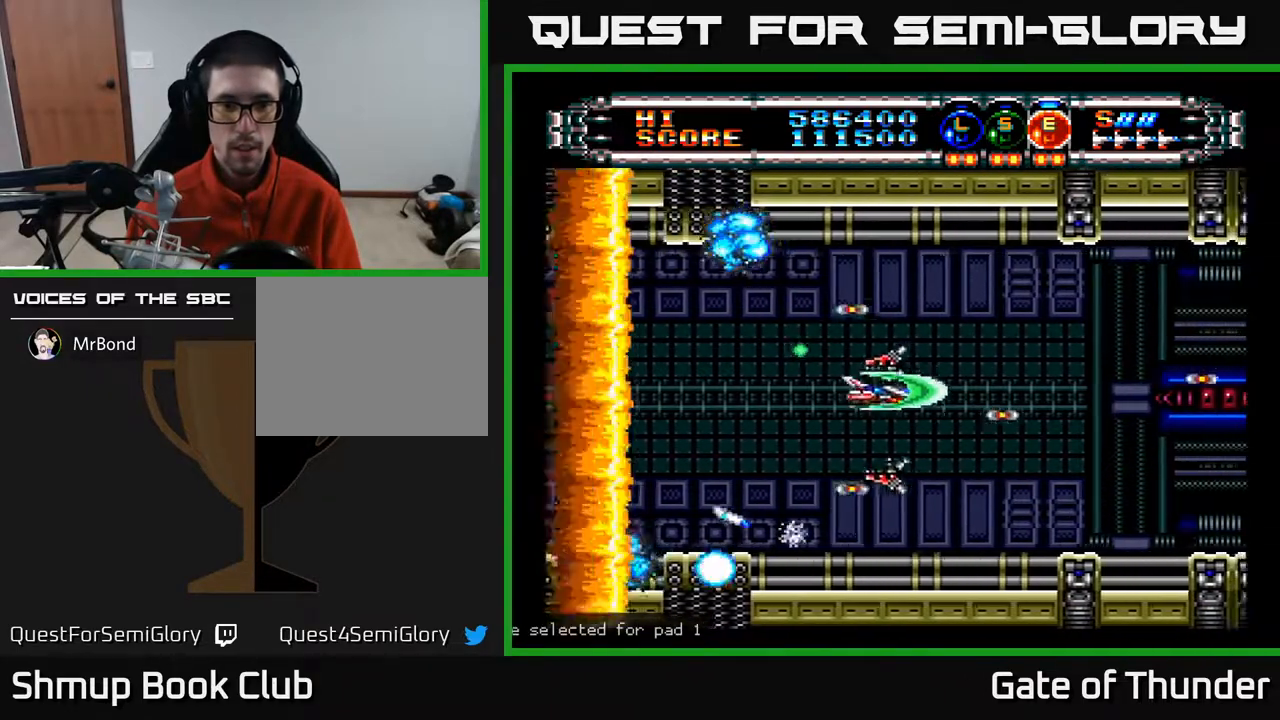
{"buttons": ["A"], "left_stick": "center", "events": [[17, "DPAD_RIGHT", "down"], [17, "DPAD_UP", "up"], [83, "DPAD_DOWN", "down"], [100, "DPAD_RIGHT", "up"], [167, "DPAD_LEFT", "down"], [267, "DPAD_DOWN", "up"], [333, "DPAD_UP", "down"], [400, "DPAD_UP", "up"], [467, "DPAD_LEFT", "up"]]}
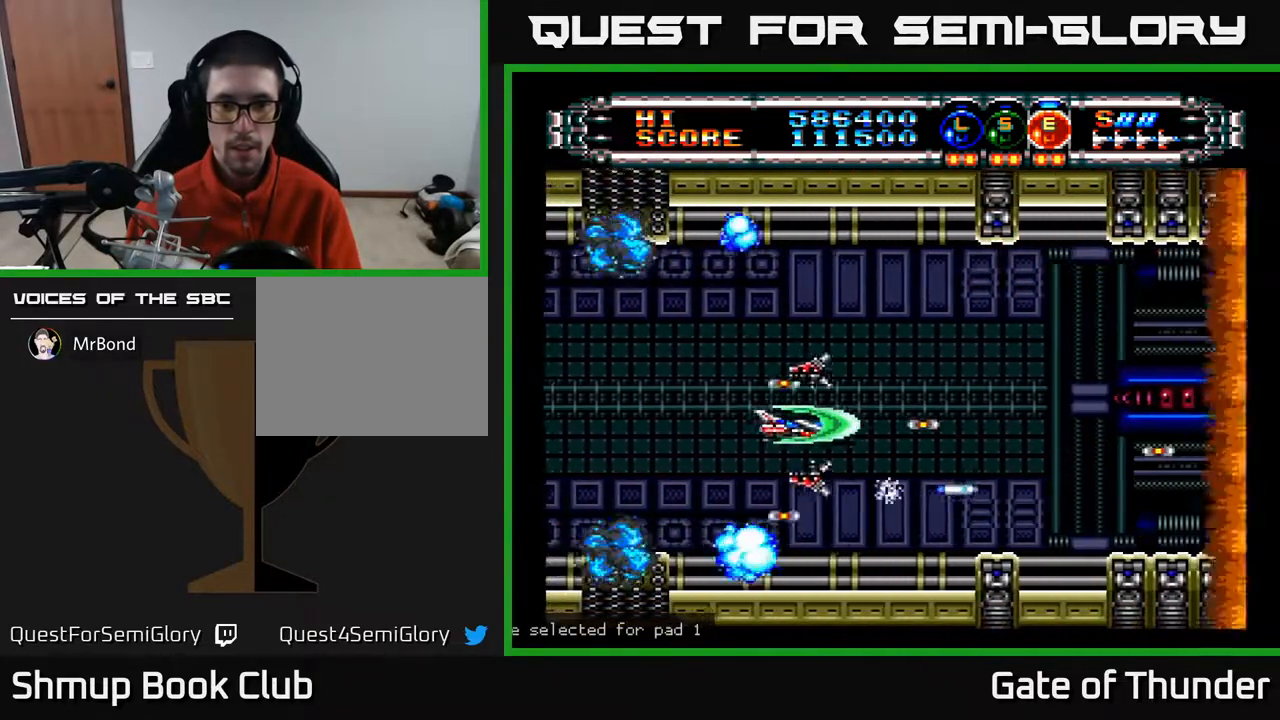
{"buttons": ["A", "DPAD_LEFT"], "left_stick": "center", "events": [[150, "DPAD_RIGHT", "down"], [350, "DPAD_RIGHT", "up"], [350, "DPAD_UP", "down"], [383, "DPAD_LEFT", "down"], [417, "DPAD_UP", "up"]]}
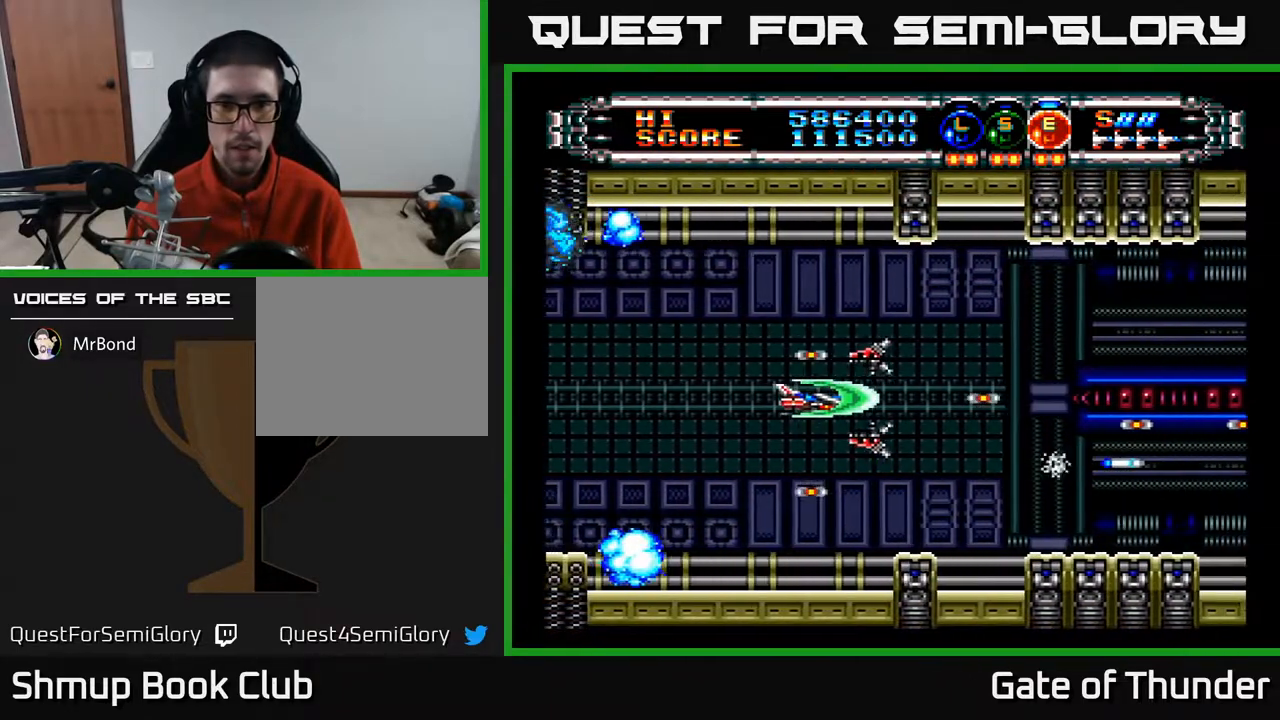
{"buttons": ["A"], "left_stick": "center", "events": [[333, "DPAD_UP", "down"], [417, "DPAD_LEFT", "up"], [467, "DPAD_UP", "up"]]}
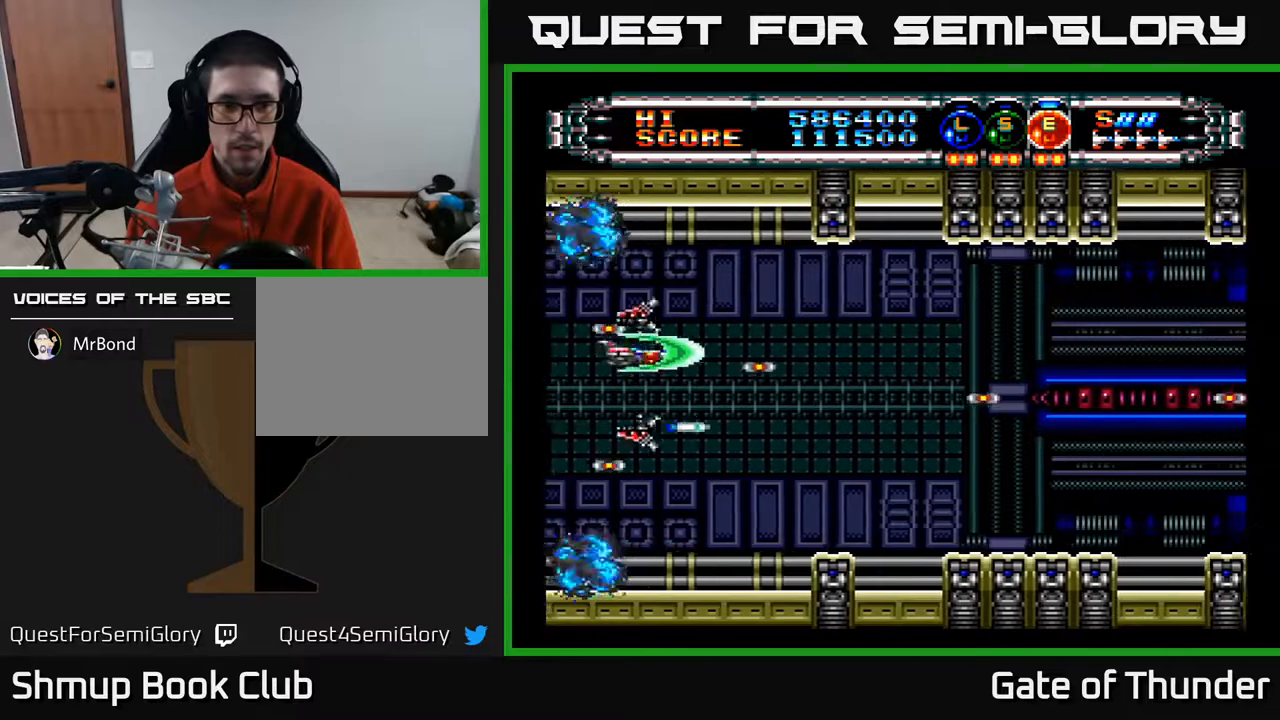
{"buttons": ["A"], "left_stick": "center", "events": [[100, "DPAD_RIGHT", "down"], [167, "DPAD_DOWN", "down"], [217, "DPAD_DOWN", "up"], [233, "DPAD_RIGHT", "up"]]}
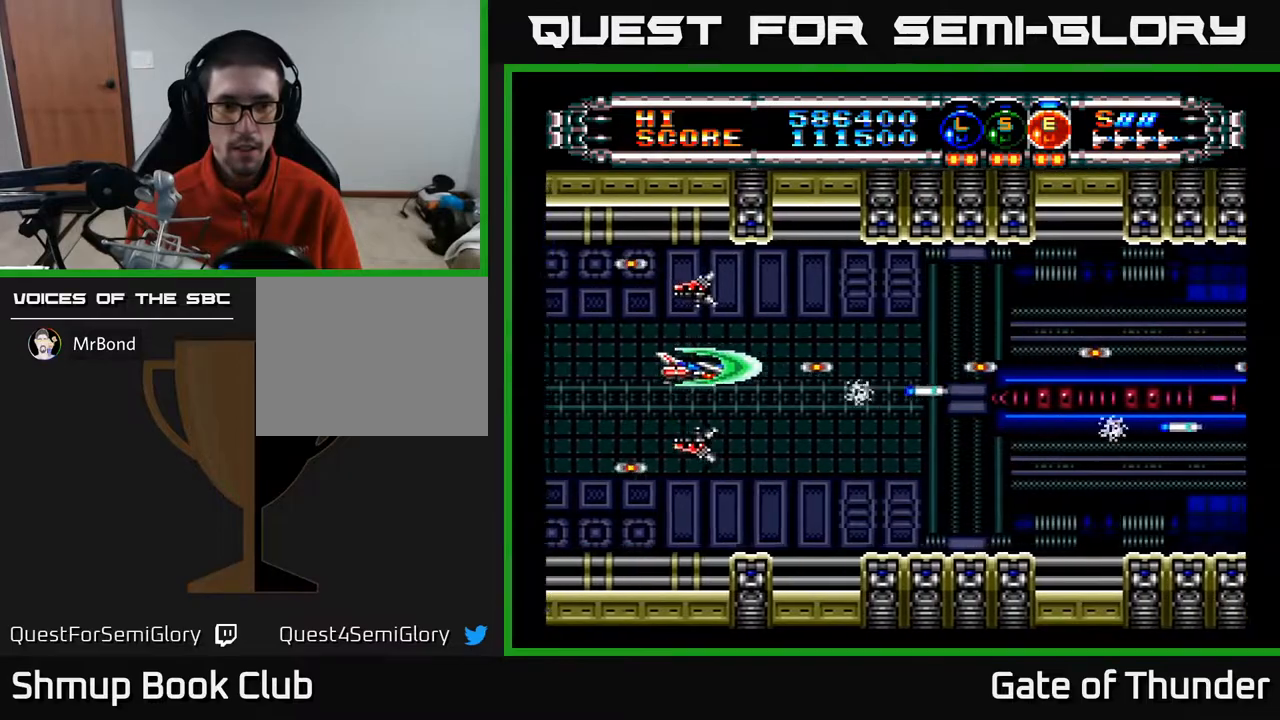
{"buttons": ["A", "DPAD_RIGHT"], "left_stick": "center", "events": [[100, "DPAD_DOWN", "down"], [183, "DPAD_LEFT", "down"], [233, "DPAD_DOWN", "up"], [300, "DPAD_LEFT", "up"], [333, "DPAD_RIGHT", "down"]]}
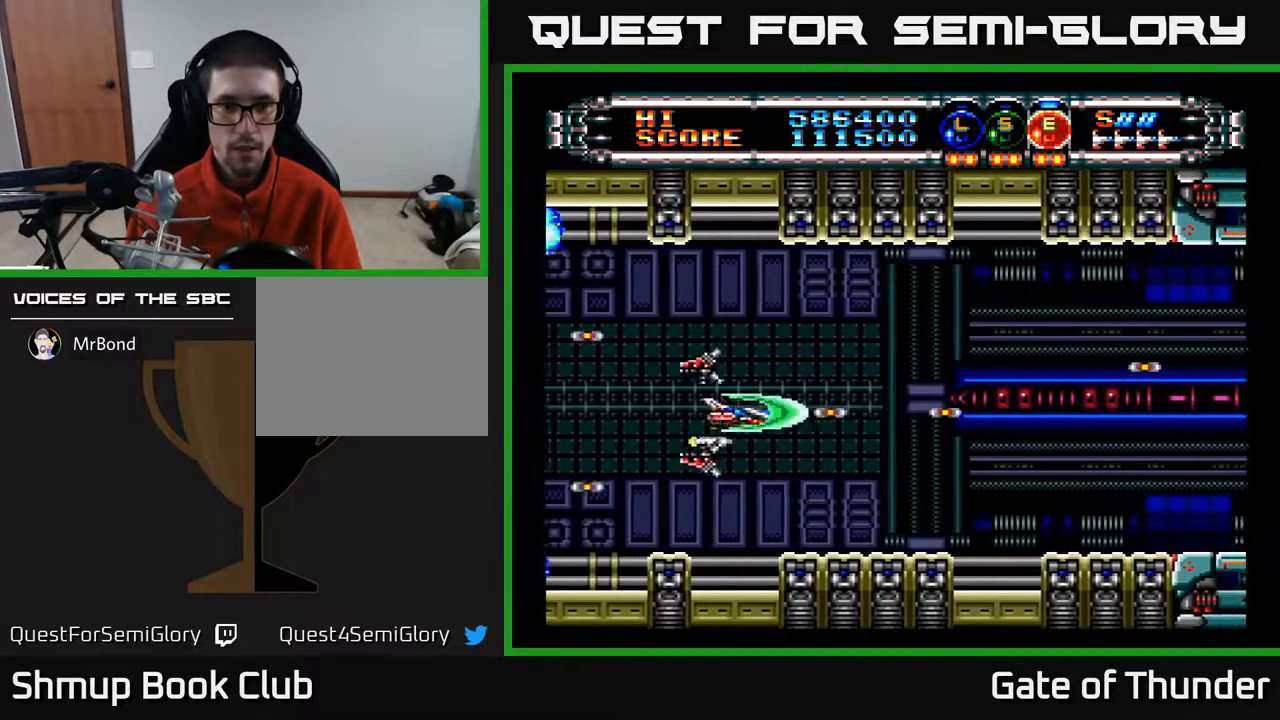
{"buttons": ["A", "DPAD_RIGHT"], "left_stick": "center", "events": [[17, "DPAD_RIGHT", "up"], [500, "DPAD_RIGHT", "down"]]}
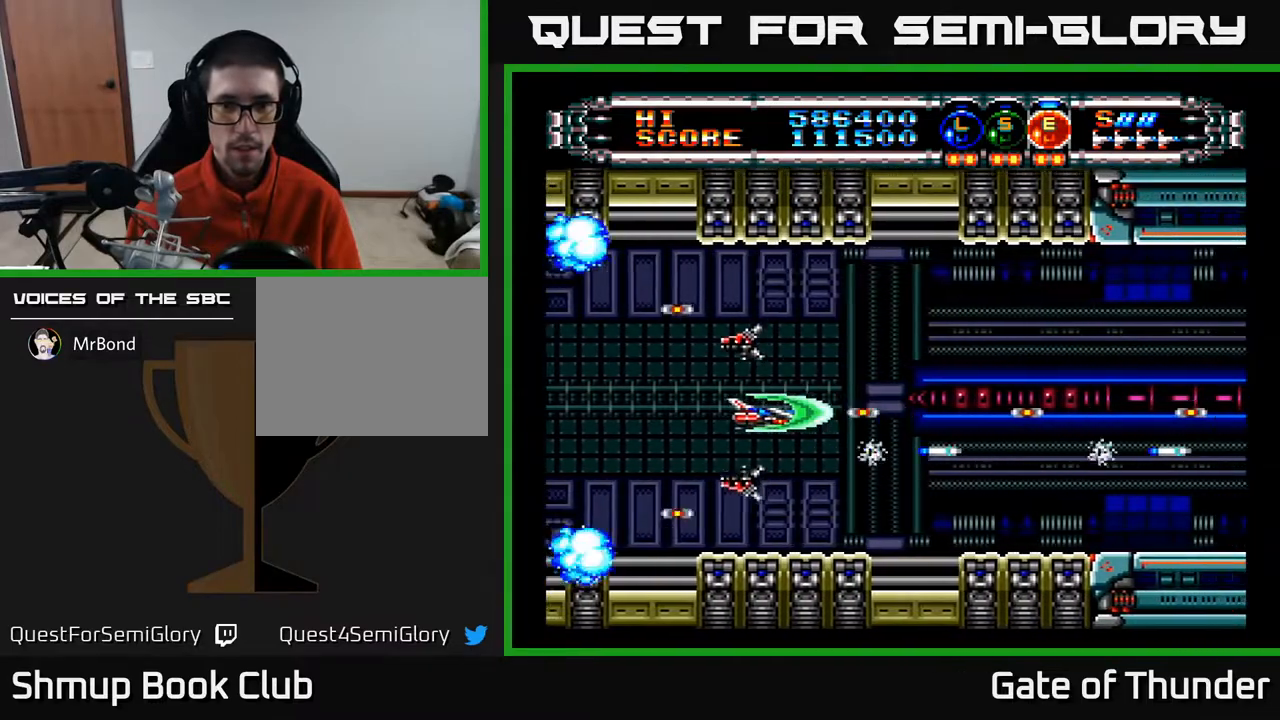
{"buttons": ["A", "DPAD_RIGHT"], "left_stick": "center", "events": [[183, "L1", "down"], [283, "L1", "up"], [350, "L1", "down"], [417, "L1", "up"]]}
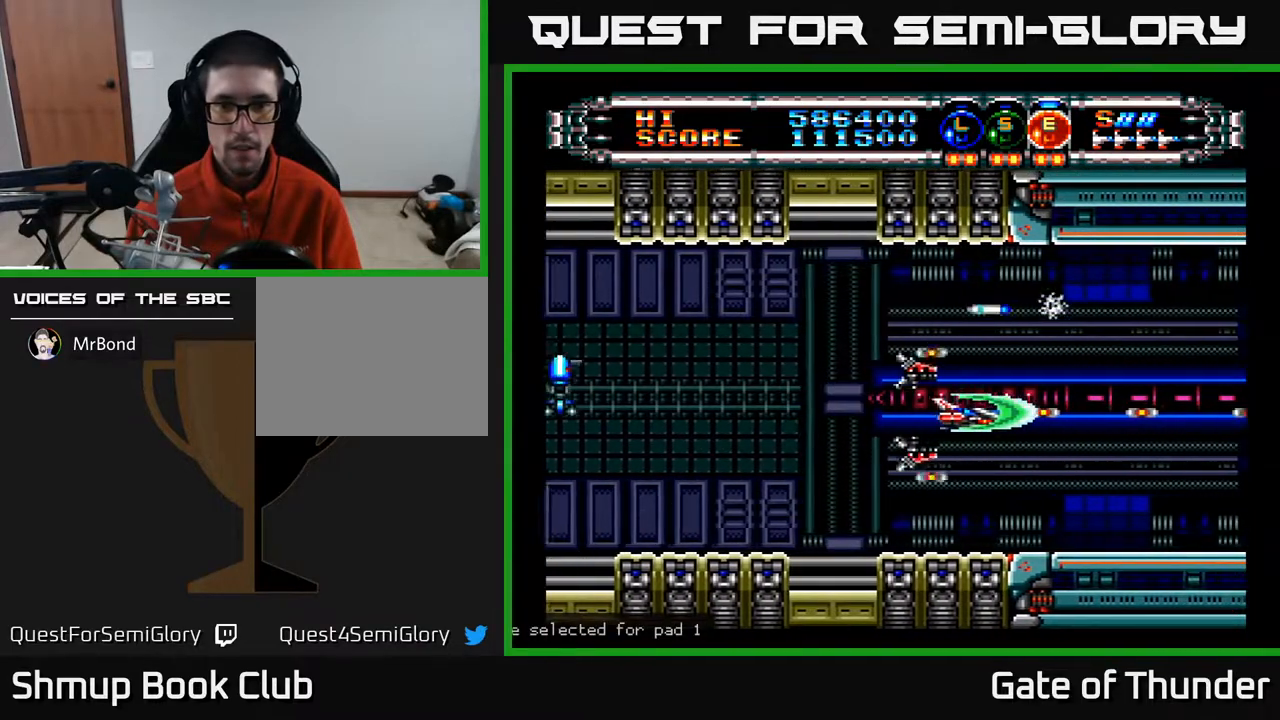
{"buttons": ["A", "DPAD_LEFT"], "left_stick": "center", "events": [[117, "DPAD_RIGHT", "up"], [200, "DPAD_LEFT", "down"], [400, "L1", "down"], [500, "L1", "up"]]}
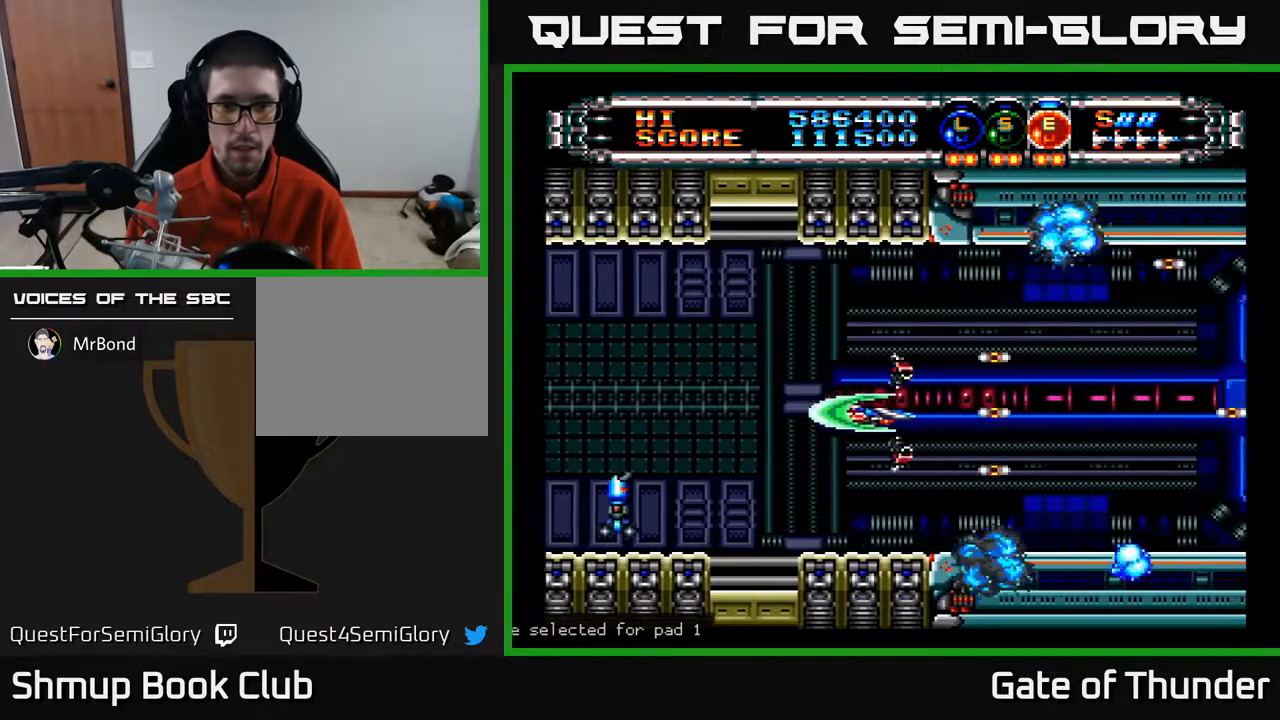
{"buttons": ["A", "DPAD_UP"], "left_stick": "center", "events": [[50, "L1", "down"], [67, "DPAD_UP", "down"], [117, "L1", "up"], [183, "DPAD_UP", "up"], [283, "DPAD_LEFT", "up"], [300, "DPAD_DOWN", "down"], [383, "DPAD_DOWN", "up"], [417, "DPAD_LEFT", "down"], [450, "DPAD_UP", "down"], [483, "DPAD_LEFT", "up"]]}
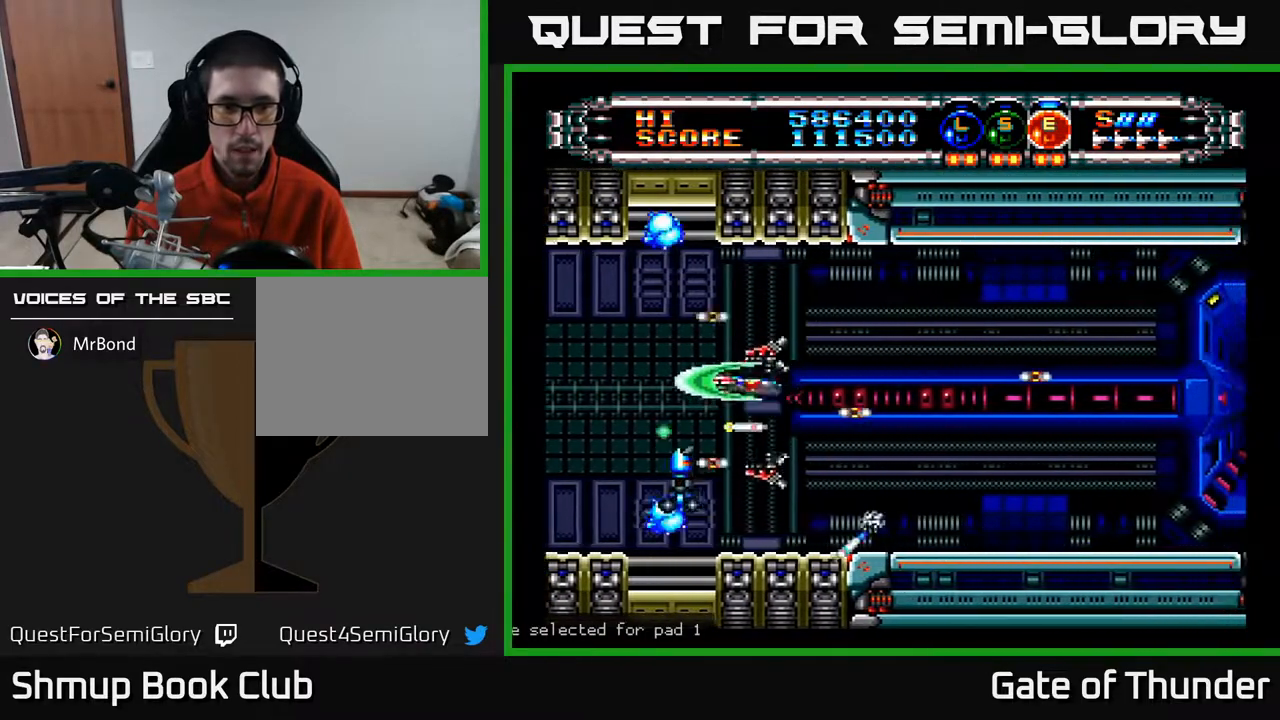
{"buttons": ["A", "DPAD_DOWN", "DPAD_LEFT"], "left_stick": "center", "events": [[117, "DPAD_UP", "up"], [167, "DPAD_RIGHT", "down"], [367, "DPAD_DOWN", "down"], [400, "DPAD_RIGHT", "up"], [483, "DPAD_LEFT", "down"]]}
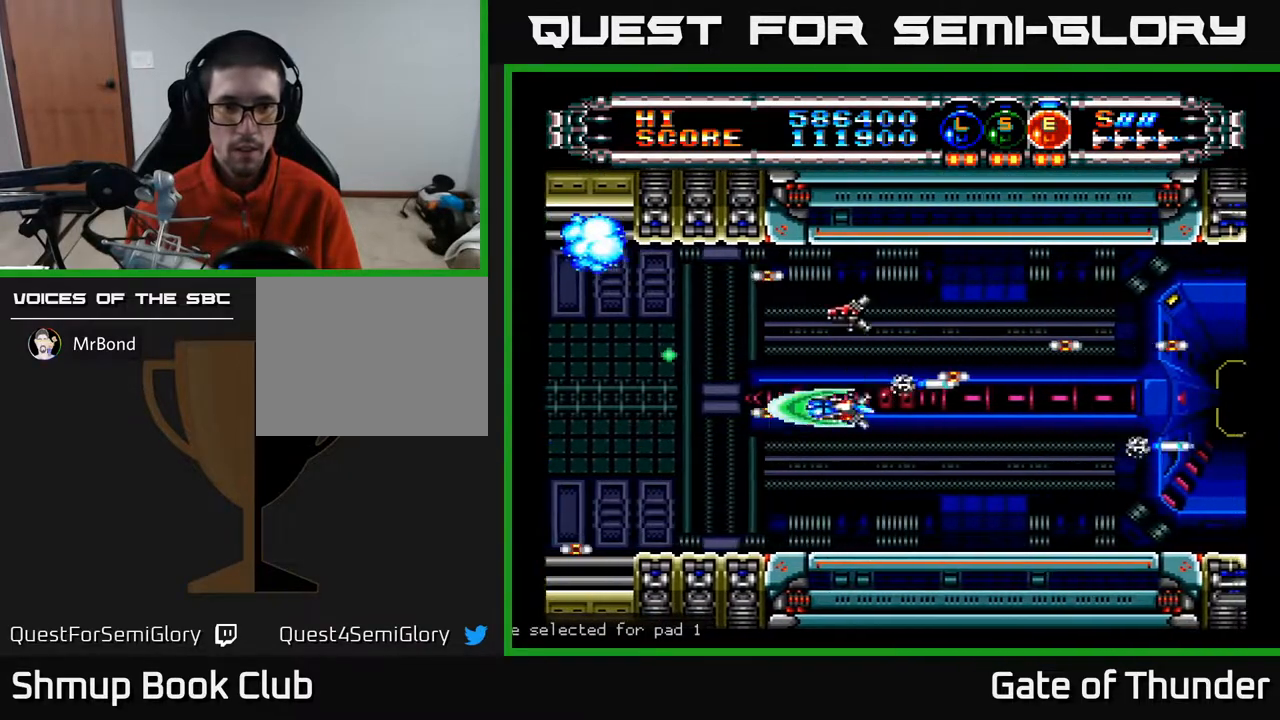
{"buttons": ["A", "DPAD_RIGHT"], "left_stick": "center", "events": [[50, "DPAD_DOWN", "up"], [383, "DPAD_LEFT", "up"], [400, "DPAD_DOWN", "down"], [417, "DPAD_RIGHT", "down"], [433, "DPAD_DOWN", "up"]]}
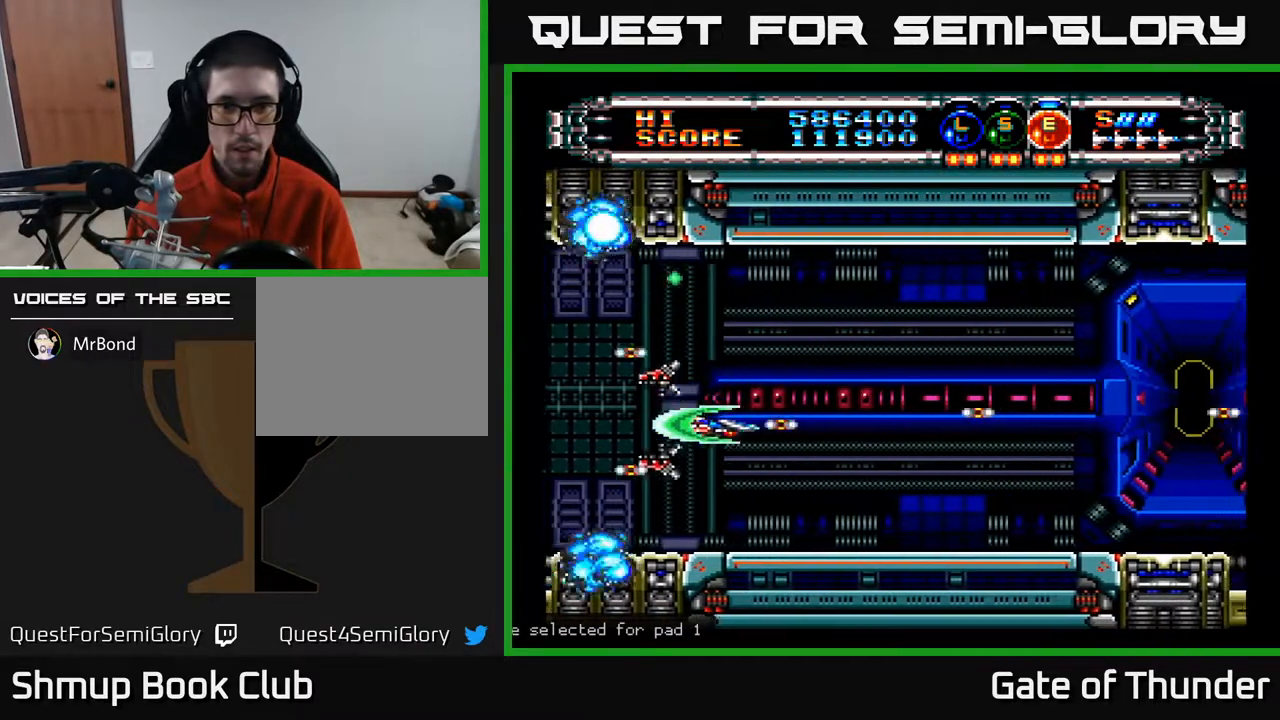
{"buttons": ["A", "DPAD_RIGHT"], "left_stick": "center", "events": [[200, "L1", "down"], [300, "L1", "up"], [367, "L1", "down"], [450, "L1", "up"]]}
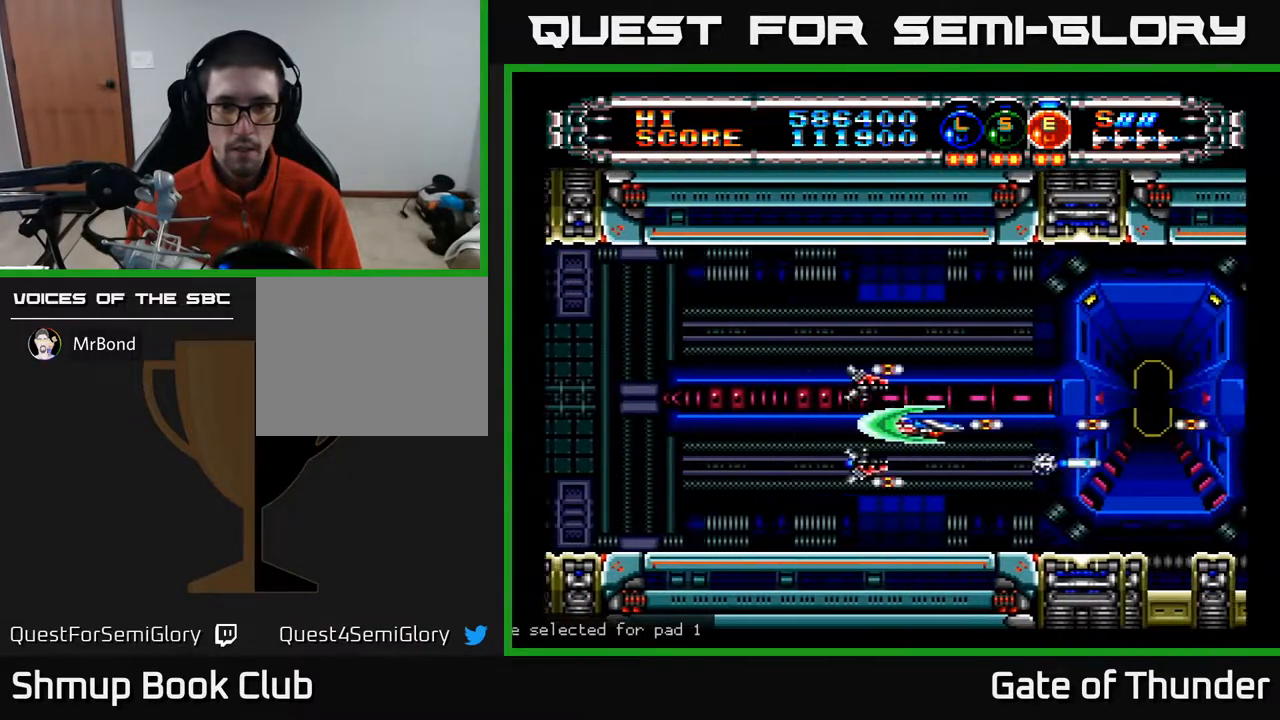
{"buttons": ["A", "DPAD_RIGHT"], "left_stick": "center", "events": [[217, "DPAD_RIGHT", "up"], [400, "DPAD_UP", "down"], [483, "DPAD_RIGHT", "down"], [500, "DPAD_UP", "up"]]}
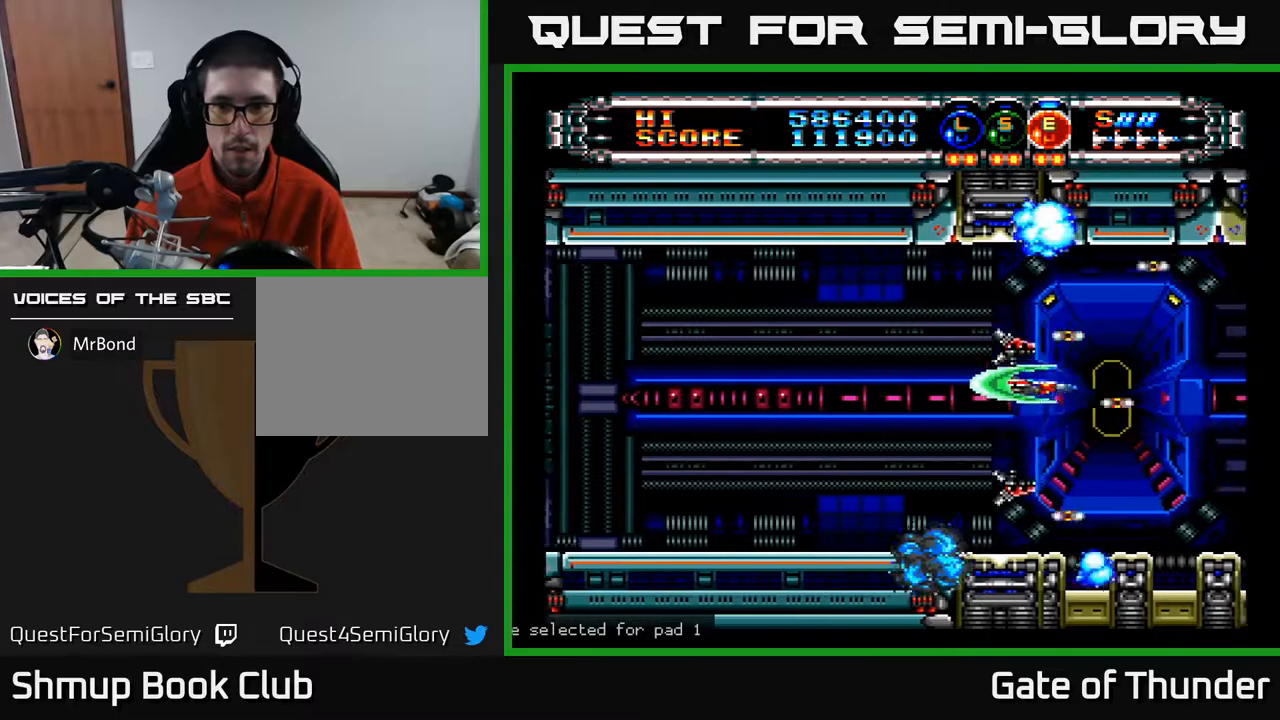
{"buttons": ["A"], "left_stick": "center", "events": [[50, "DPAD_RIGHT", "up"], [217, "DPAD_RIGHT", "down"], [383, "DPAD_RIGHT", "up"]]}
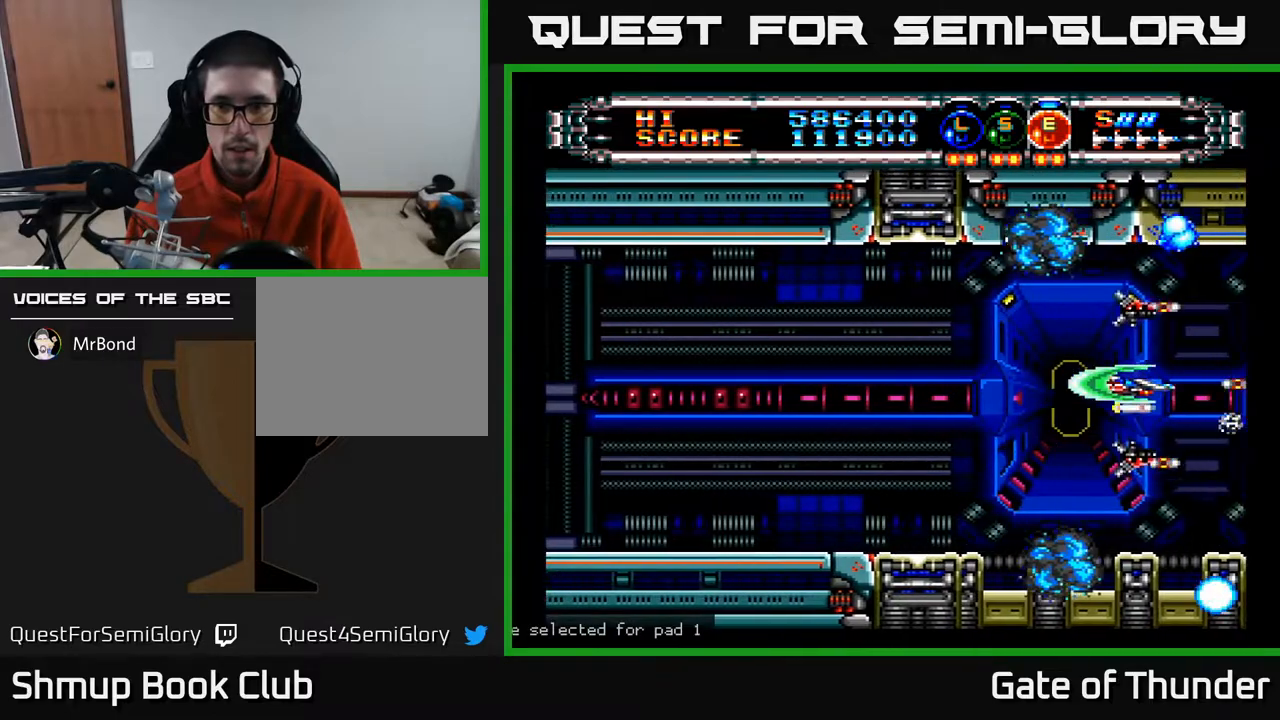
{"buttons": ["A", "DPAD_LEFT"], "left_stick": "center", "events": [[33, "DPAD_LEFT", "down"]]}
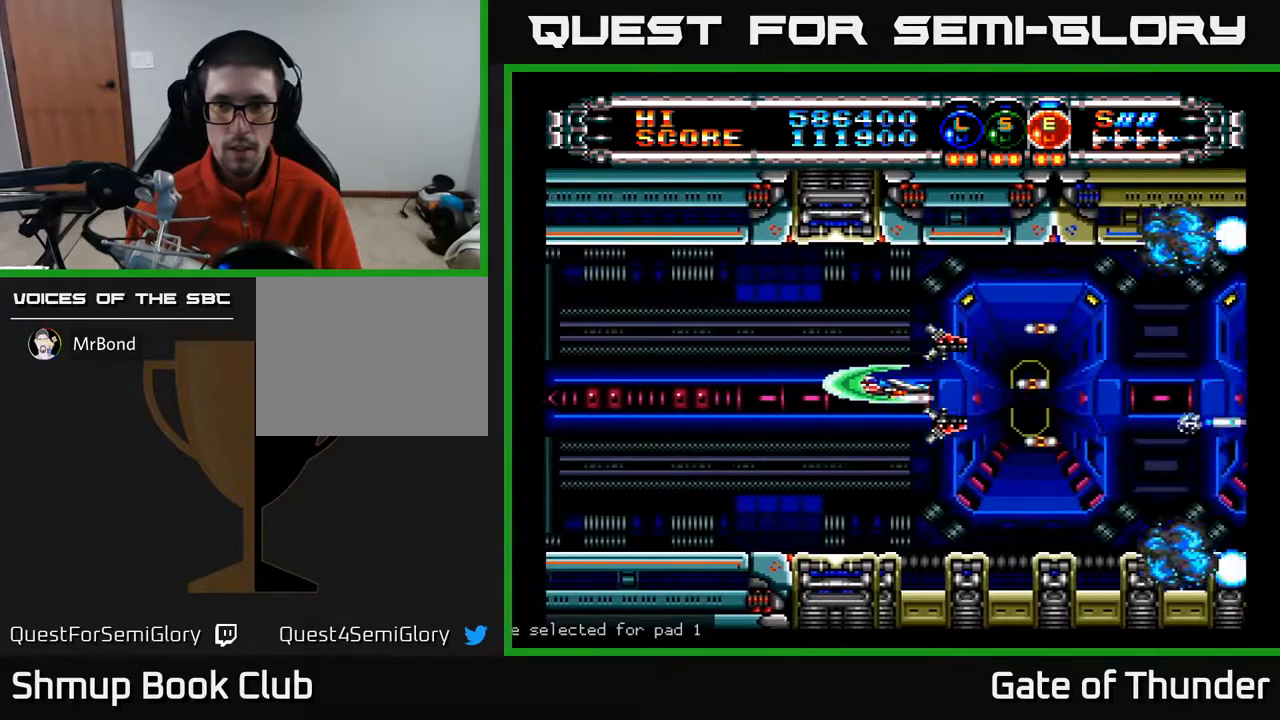
{"buttons": ["A", "DPAD_RIGHT"], "left_stick": "center", "events": [[300, "DPAD_LEFT", "up"], [333, "DPAD_DOWN", "down"], [350, "DPAD_RIGHT", "down"], [367, "DPAD_DOWN", "up"]]}
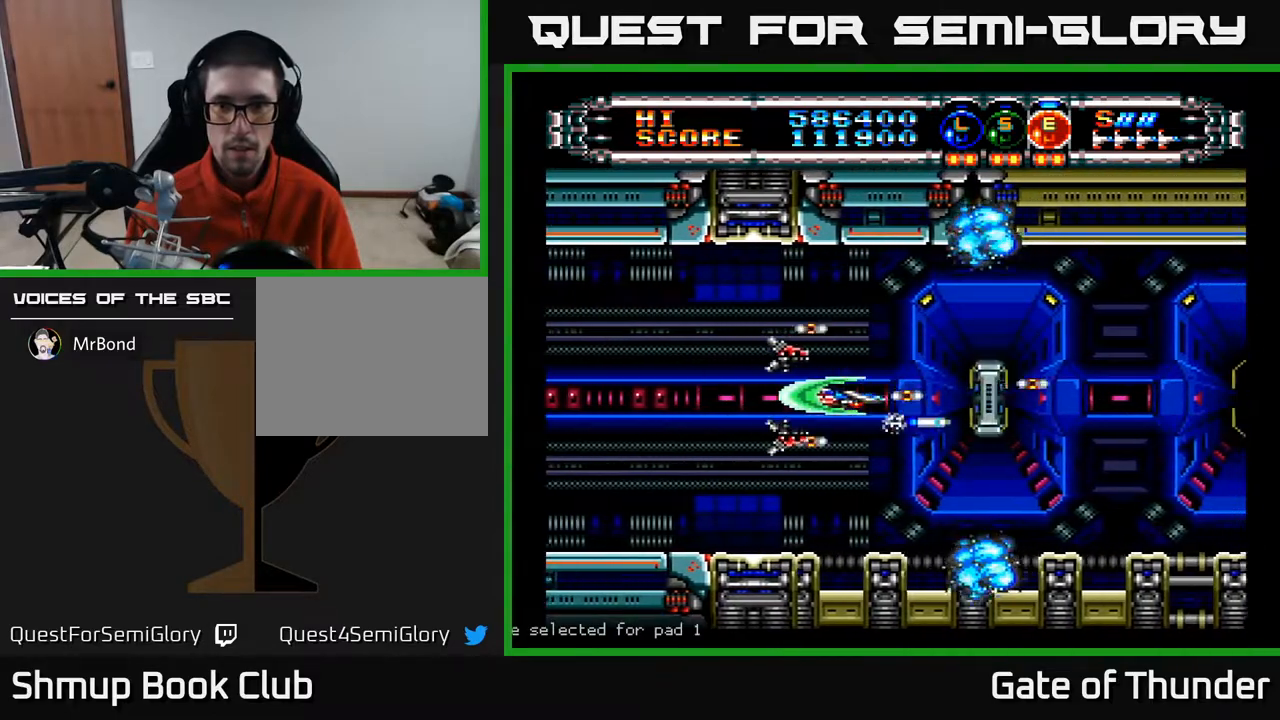
{"buttons": ["A", "DPAD_LEFT"], "left_stick": "center", "events": [[417, "DPAD_RIGHT", "up"], [433, "DPAD_LEFT", "down"]]}
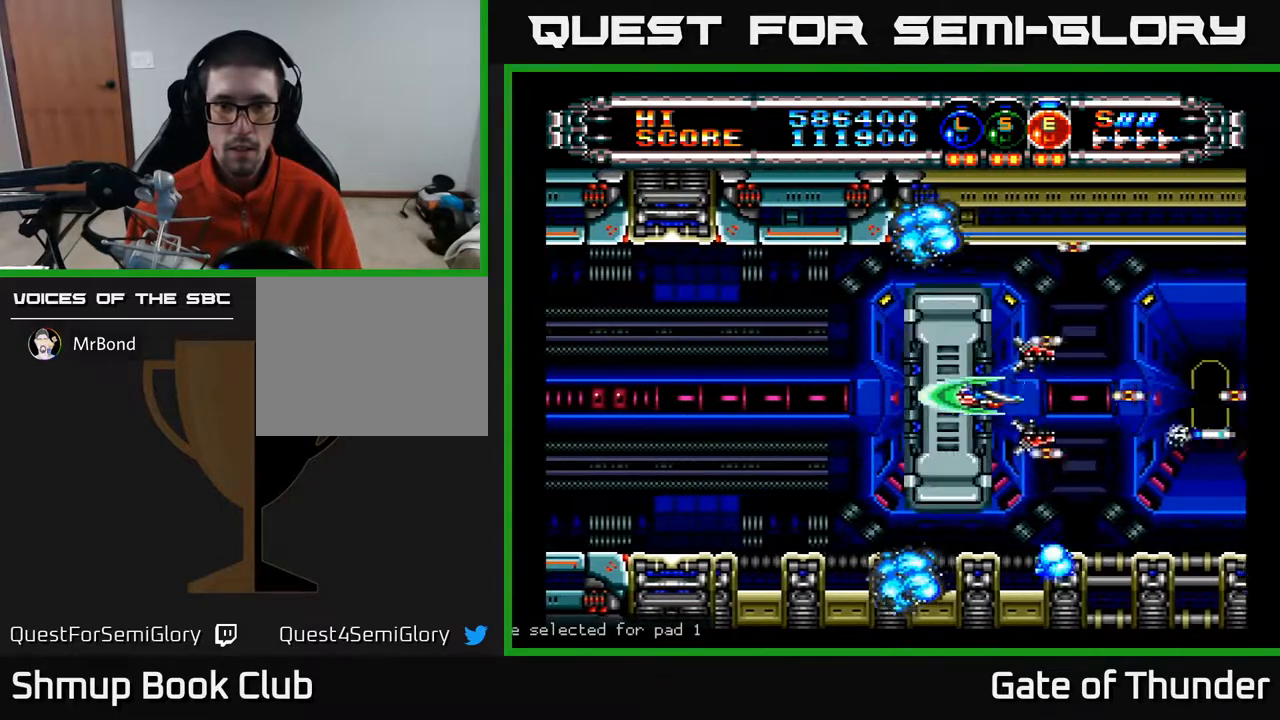
{"buttons": ["A", "DPAD_LEFT"], "left_stick": "center", "events": [[133, "L1", "down"], [183, "L1", "up"]]}
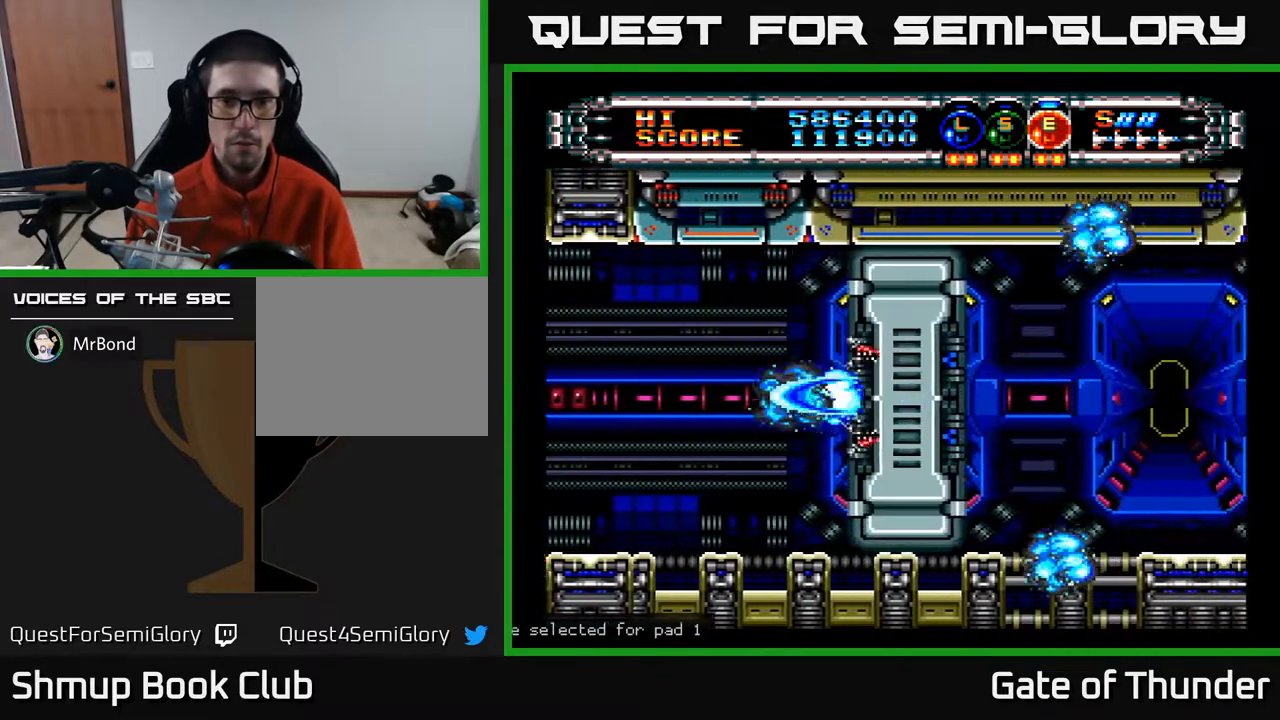
{"buttons": ["A", "DPAD_RIGHT"], "left_stick": "center", "events": [[417, "DPAD_LEFT", "up"], [450, "DPAD_RIGHT", "down"]]}
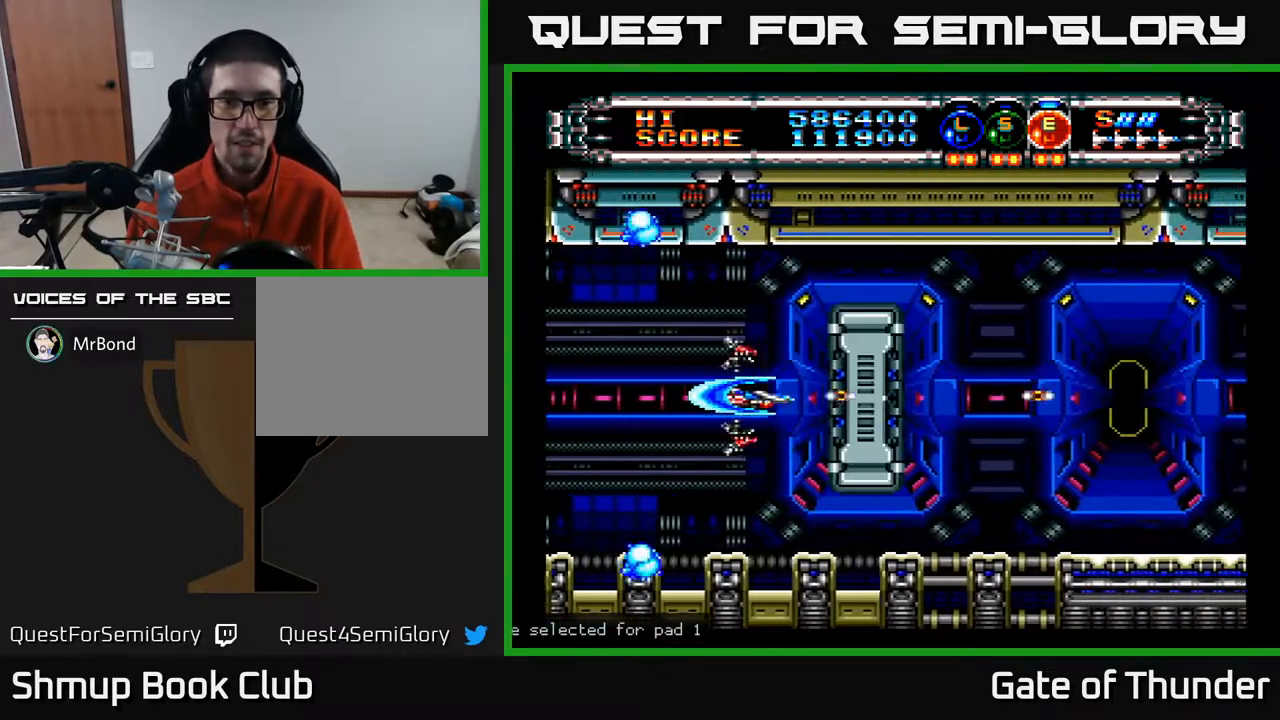
{"buttons": ["A", "DPAD_RIGHT"], "left_stick": "center", "events": [[33, "L1", "down"], [250, "L1", "up"]]}
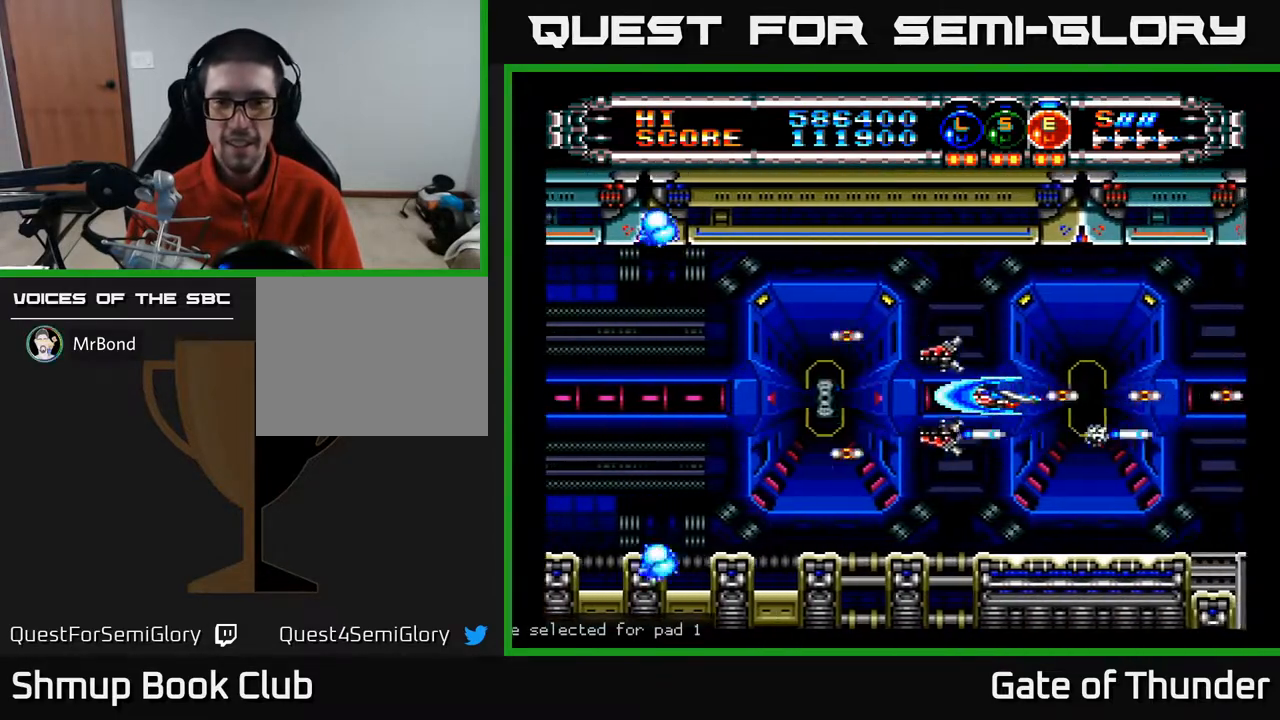
{"buttons": ["A"], "left_stick": "center", "events": [[33, "DPAD_RIGHT", "up"], [33, "L1", "down"], [150, "DPAD_LEFT", "down"], [150, "L1", "up"], [300, "L1", "down"], [350, "DPAD_UP", "down"], [417, "DPAD_UP", "up"], [417, "L1", "up"], [433, "DPAD_LEFT", "up"]]}
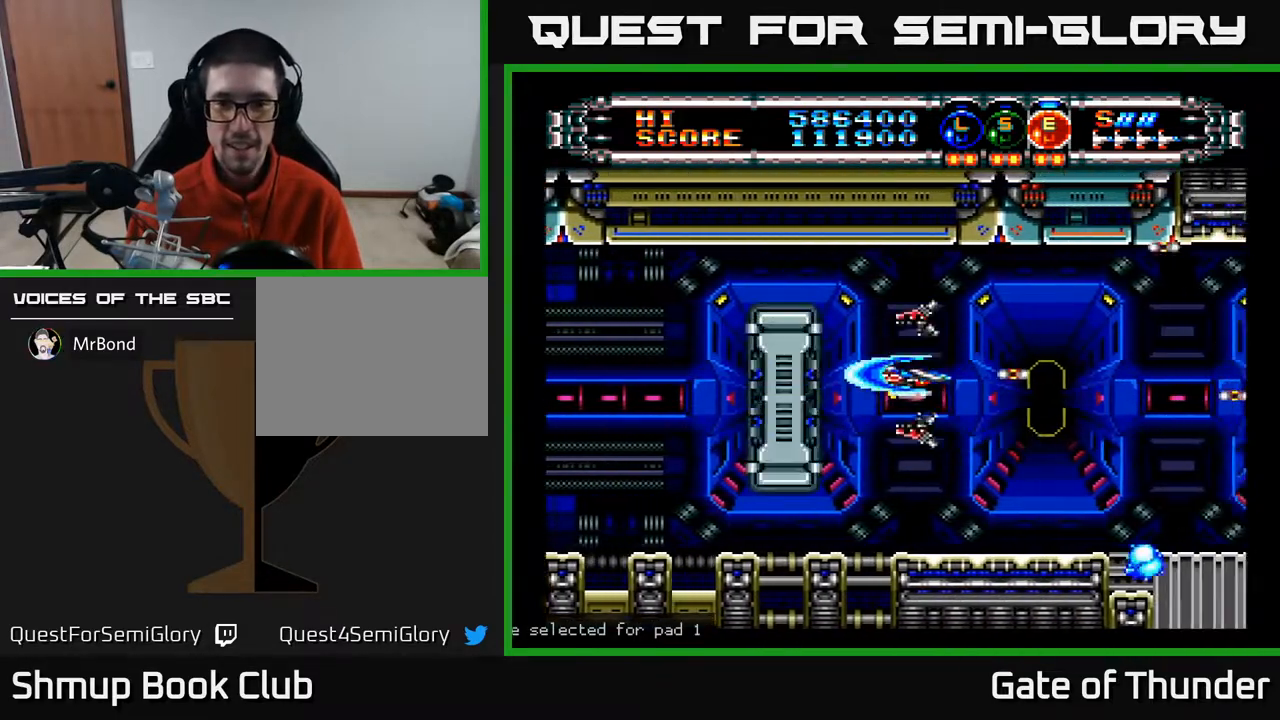
{"buttons": ["A", "DPAD_LEFT"], "left_stick": "center", "events": [[450, "DPAD_LEFT", "down"]]}
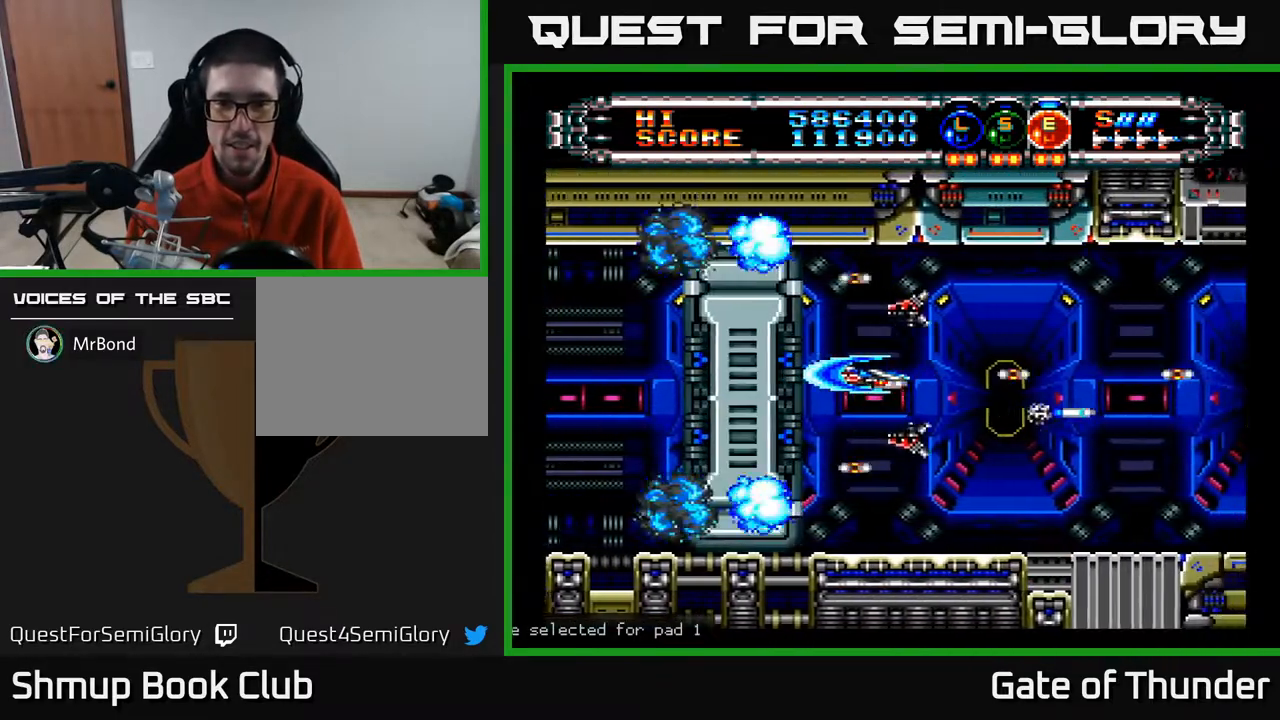
{"buttons": ["A"], "left_stick": "center", "events": [[83, "DPAD_LEFT", "up"], [183, "L1", "down"], [283, "L1", "up"], [350, "L1", "down"], [433, "L1", "up"]]}
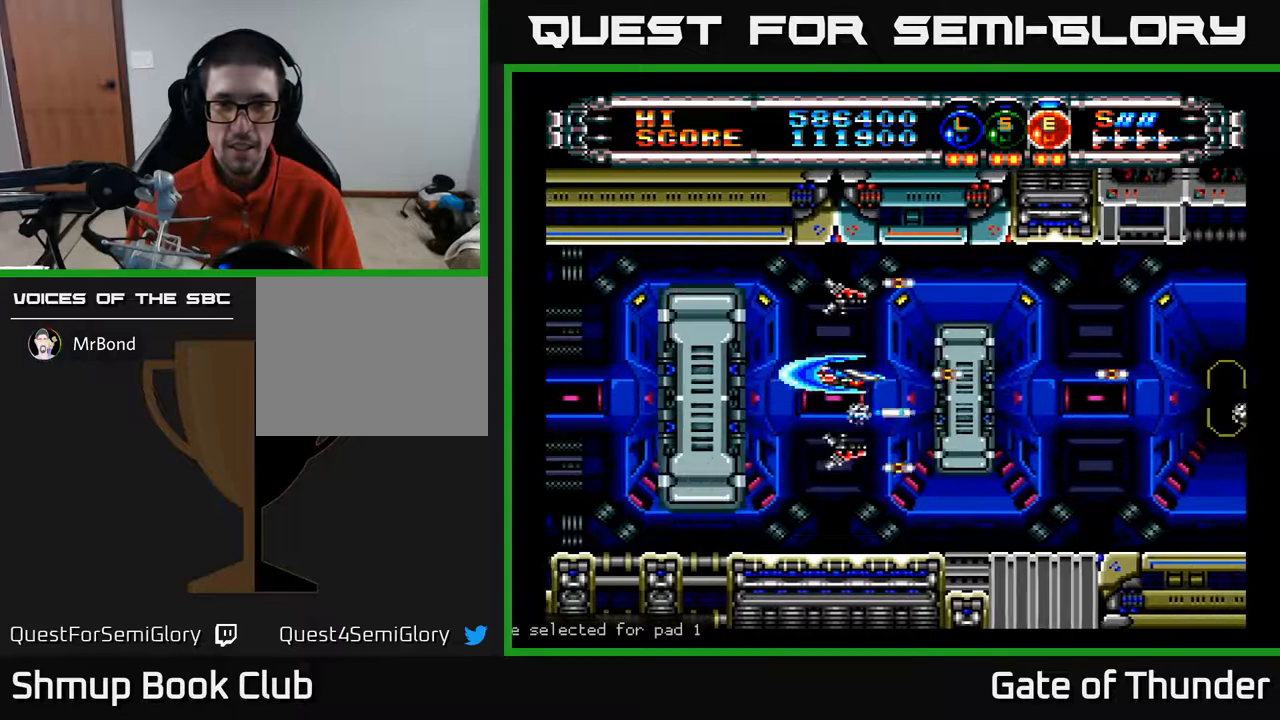
{"buttons": ["A", "DPAD_LEFT"], "left_stick": "center", "events": [[50, "DPAD_LEFT", "down"], [133, "DPAD_LEFT", "up"], [367, "DPAD_DOWN", "down"], [417, "DPAD_LEFT", "down"], [450, "DPAD_DOWN", "up"]]}
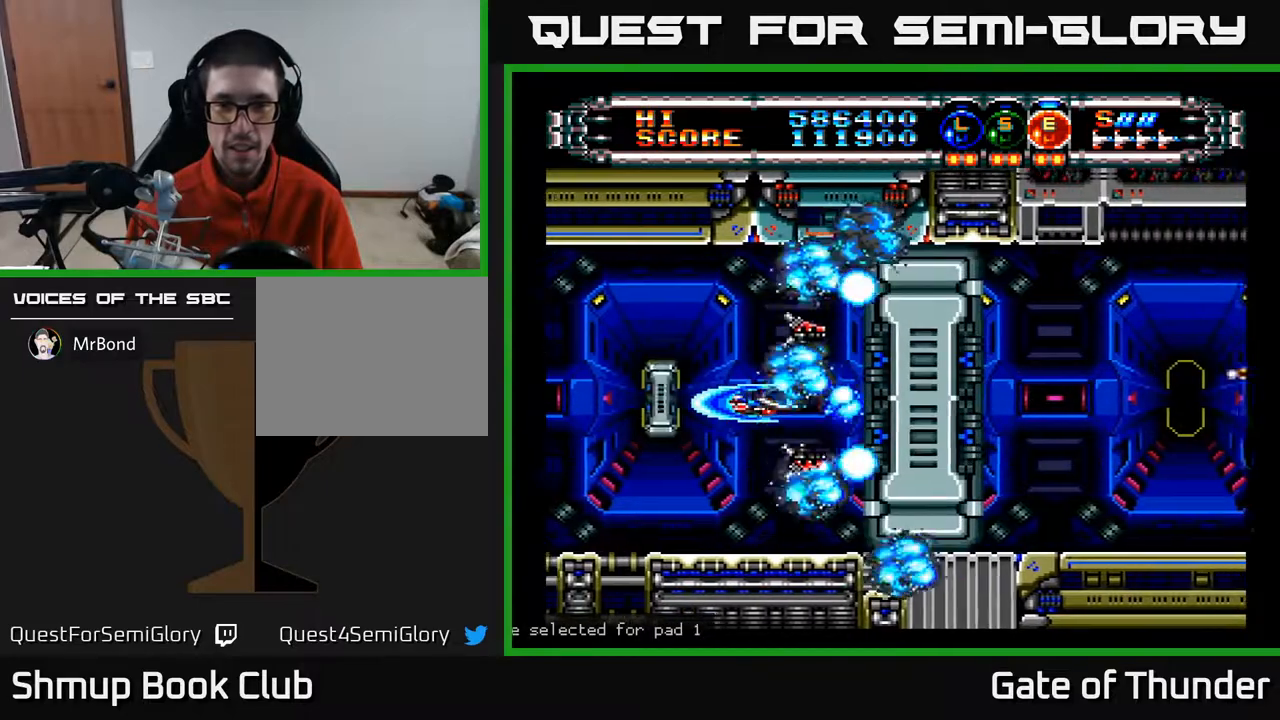
{"buttons": ["A"], "left_stick": "center", "events": [[17, "DPAD_LEFT", "up"], [317, "DPAD_LEFT", "down"], [383, "DPAD_LEFT", "up"]]}
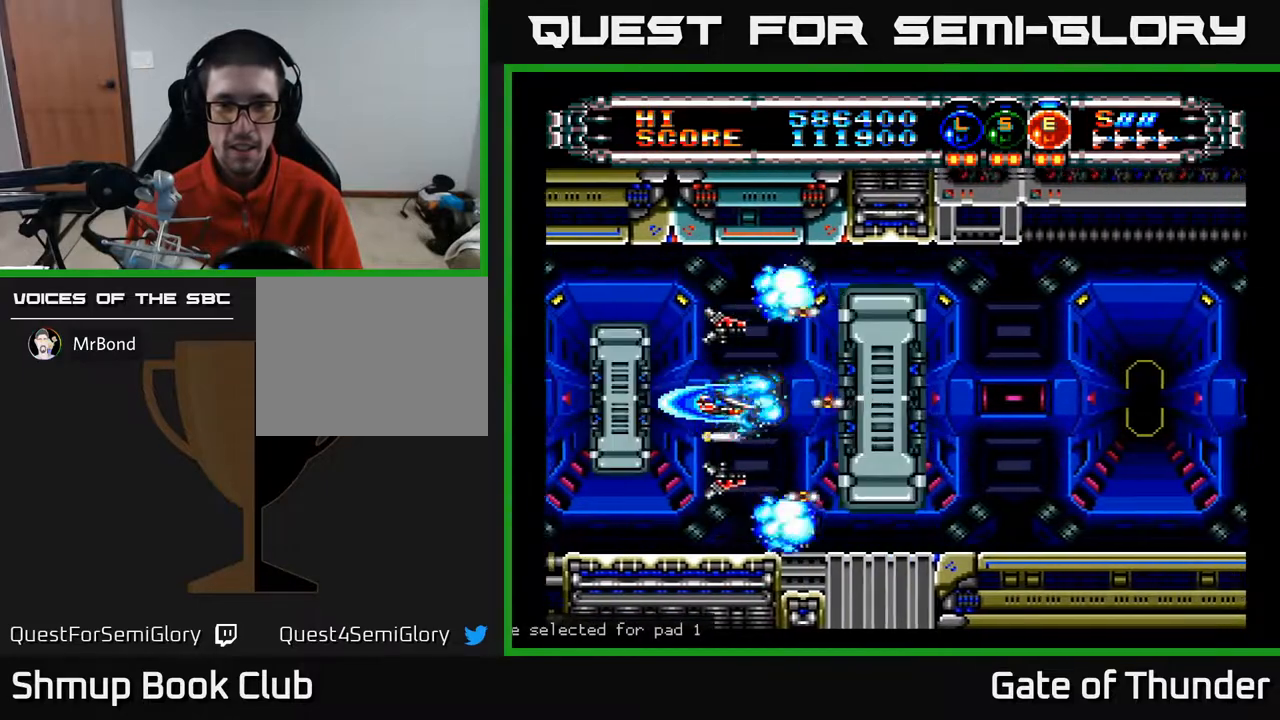
{"buttons": ["A", "DPAD_RIGHT"], "left_stick": "center", "events": [[333, "DPAD_RIGHT", "down"]]}
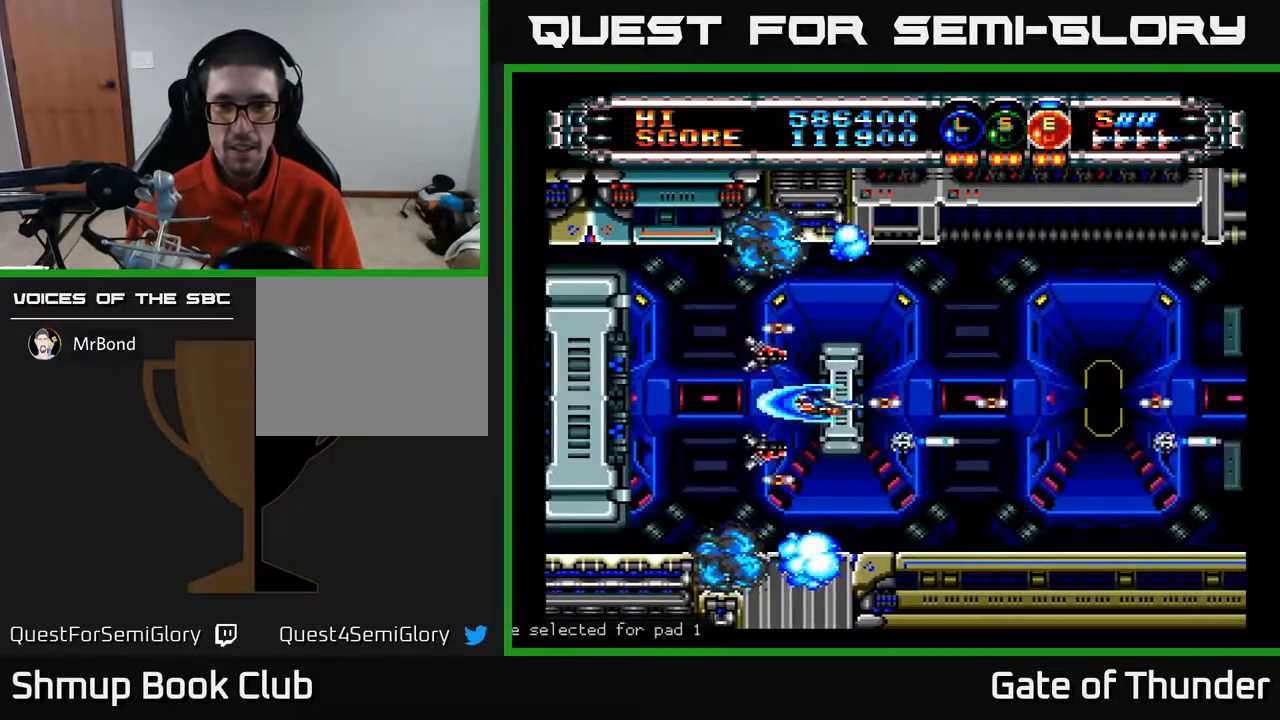
{"buttons": ["A"], "left_stick": "center", "events": [[500, "DPAD_RIGHT", "up"]]}
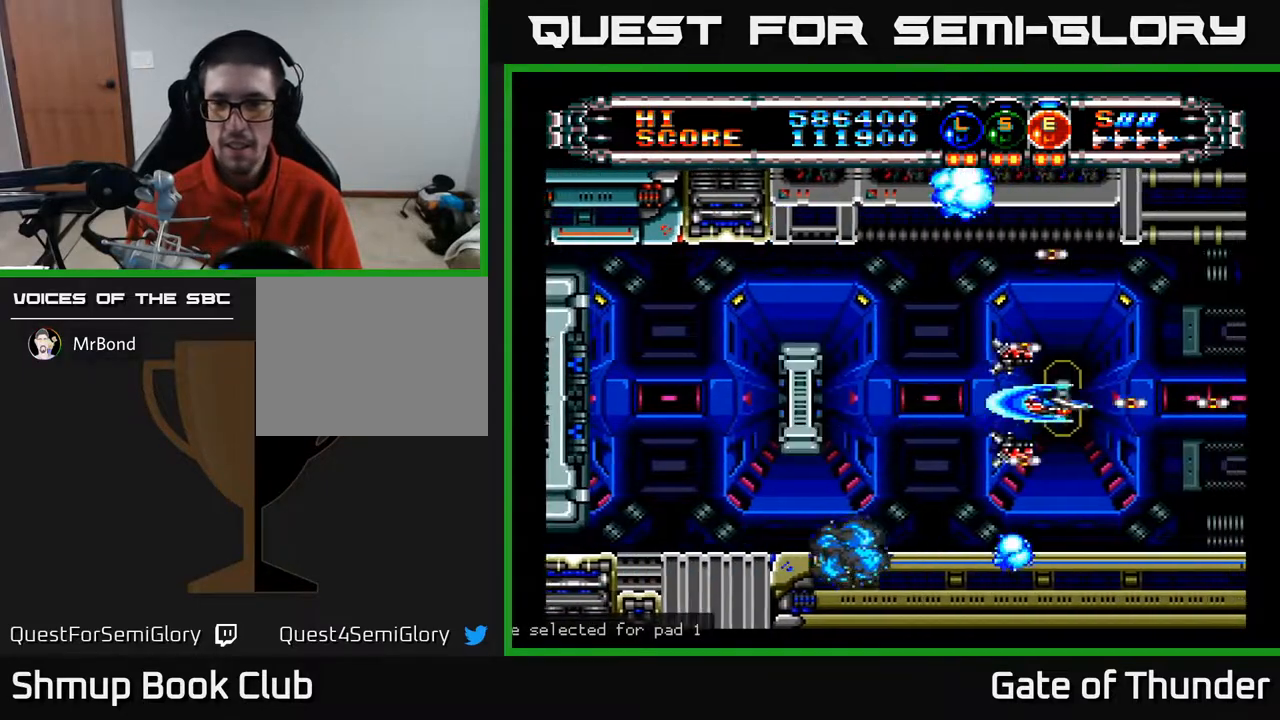
{"buttons": ["A"], "left_stick": "center", "events": [[33, "DPAD_LEFT", "down"], [433, "DPAD_LEFT", "up"]]}
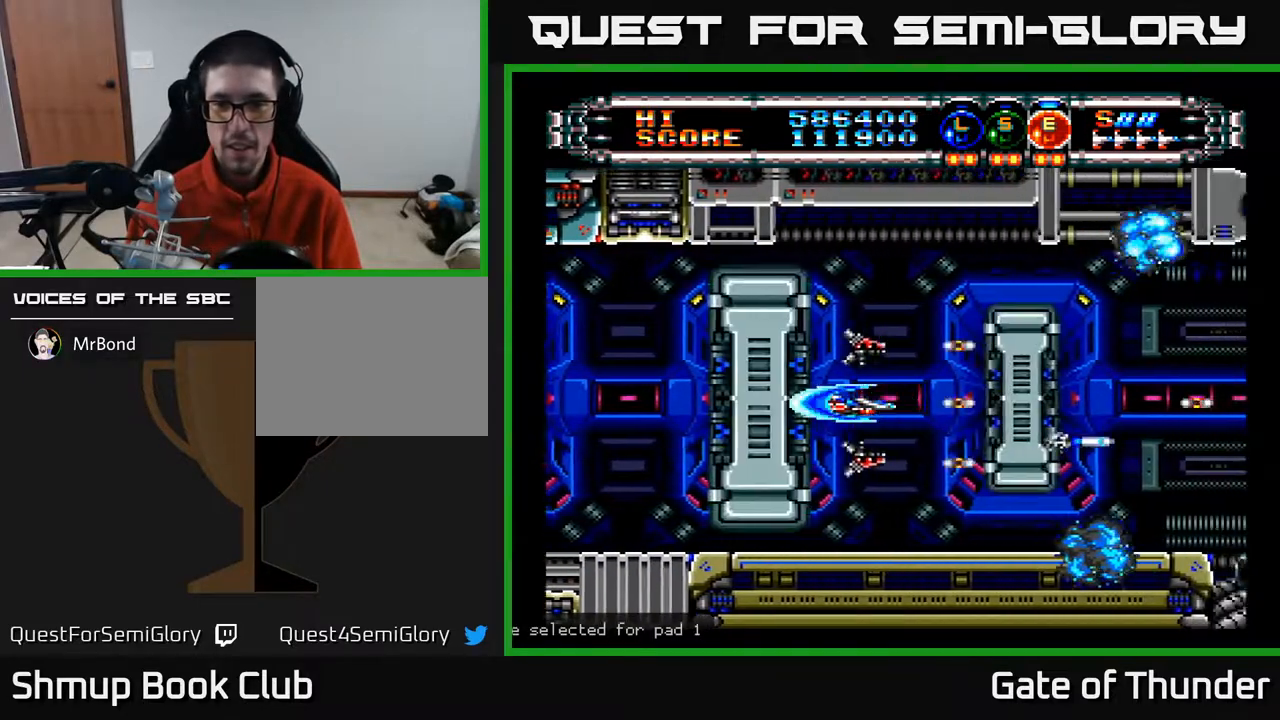
{"buttons": ["A", "DPAD_LEFT"], "left_stick": "center", "events": [[467, "DPAD_LEFT", "down"]]}